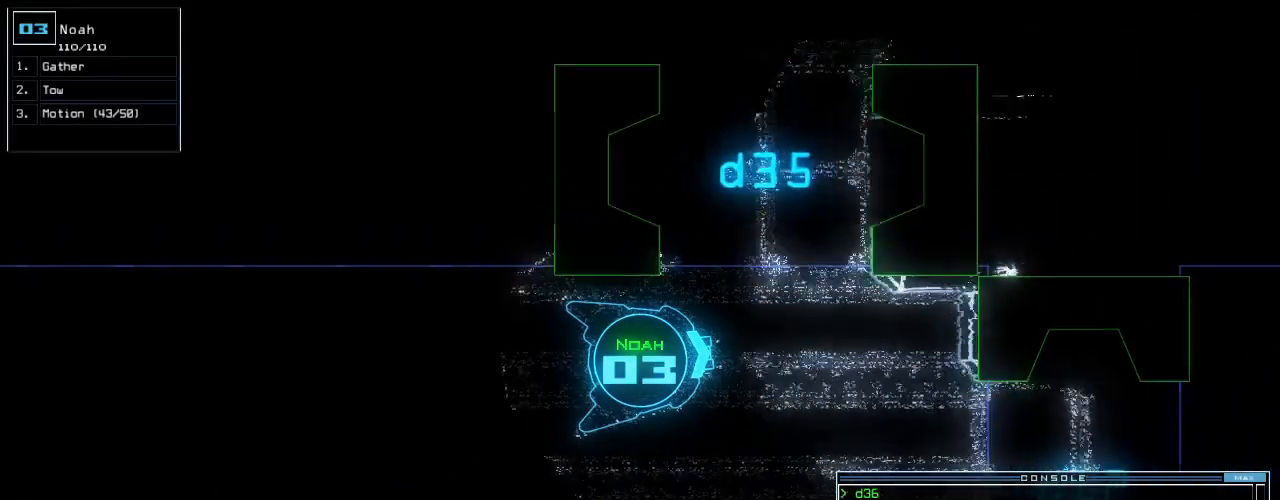
Gameplay with keyboard; each line is a JSON object with the keys held at the frame after it. "events" lists presses ("down") and releases ("up") of ".", "0", "1", "2", "3", "4", "5", "6", "7", "8", "9", "a", "b", "backspace", "c", "caps_lock", "comma", "ctrl_l", "ctrl_r", "d", "down", "e", "equals", "escape", "f", "f8", "g", "h", "i", "j", "k", "l", "left", "m", "minus", "n", "num3", "num9", "o", "p", "q", "quote", "r", "return", "right", "s", "semicolon", "shift_l", "shift_r", "space", "t", "tab", "tilde", "u", "up", "v", "w", "x", "y" and "z" between this image and that frame as [ms after this image, input, new state], when the widget could be followed in between. No other keys are recorded. Mouse input is not recorded. Not read: other_keys.
{"keys": ["up"], "events": [[20, "return", "up"], [80, "left", "down"], [420, "left", "up"]]}
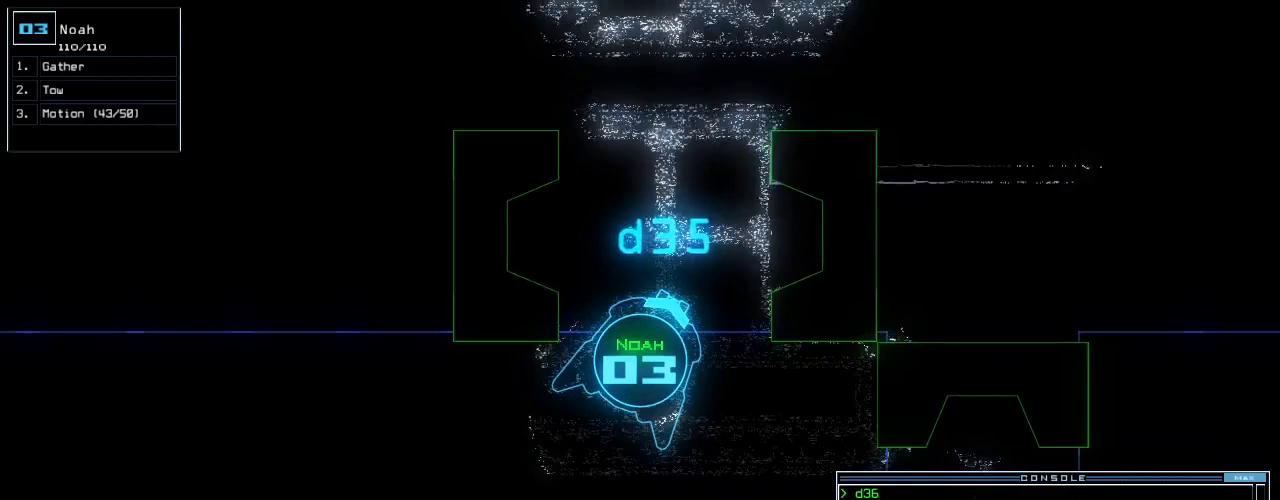
{"keys": ["up"], "events": [[40, "left", "down"], [140, "left", "up"], [300, "left", "down"], [440, "left", "up"]]}
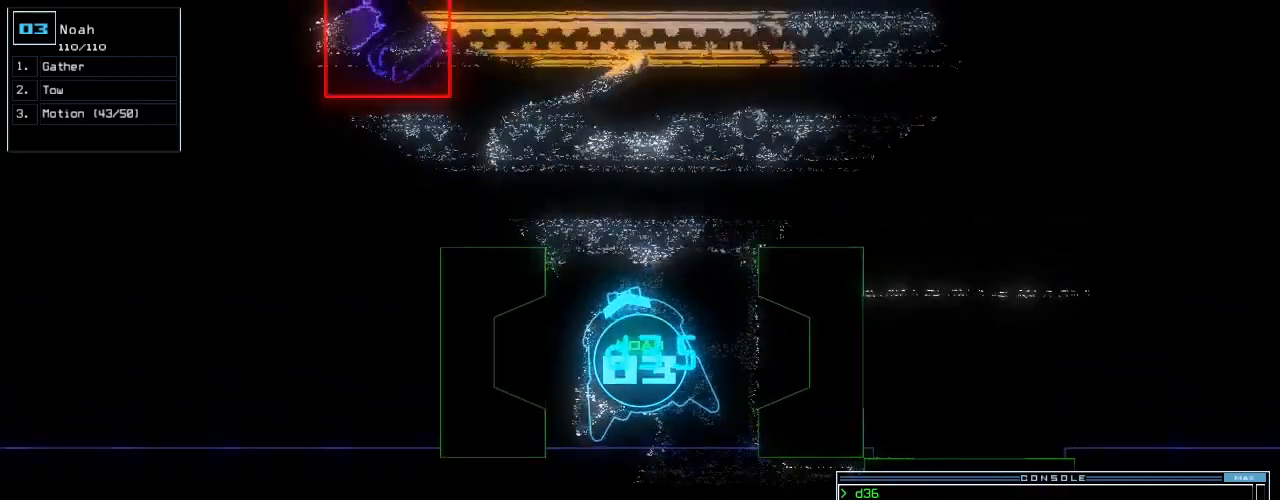
{"keys": ["down"], "events": [[300, "up", "up"], [360, "down", "down"]]}
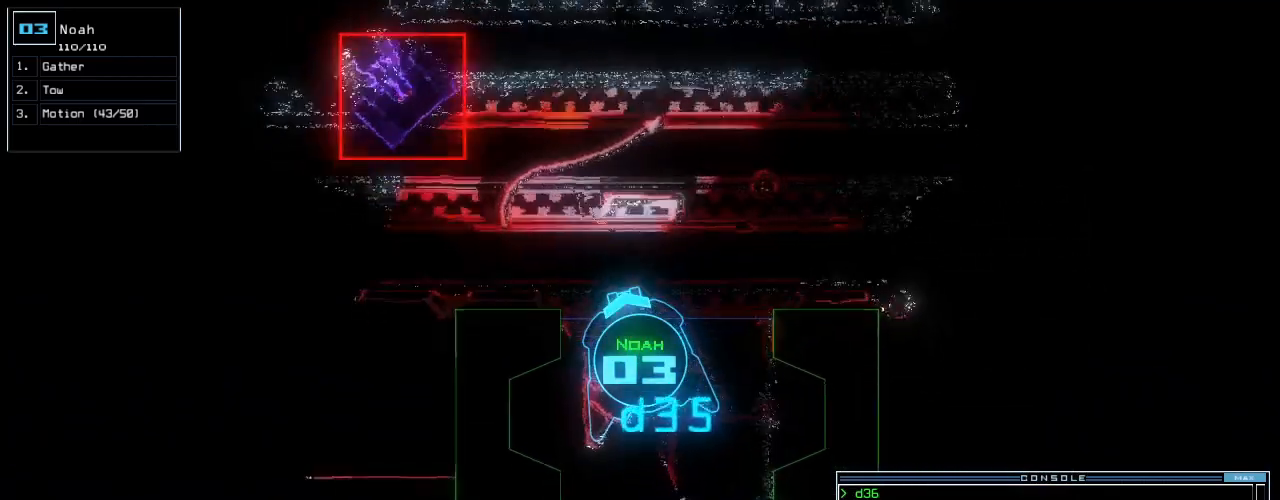
{"keys": ["down"], "events": [[220, "right", "down"], [260, "right", "up"]]}
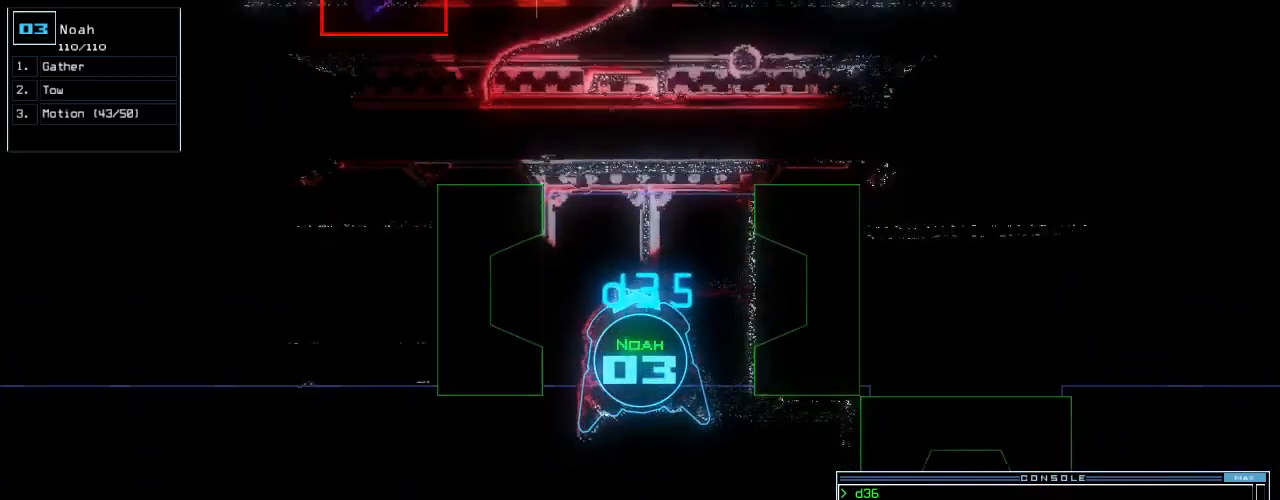
{"keys": ["down"], "events": [[240, "c", "down"], [300, "c", "up"], [360, "c", "down"], [440, "c", "up"]]}